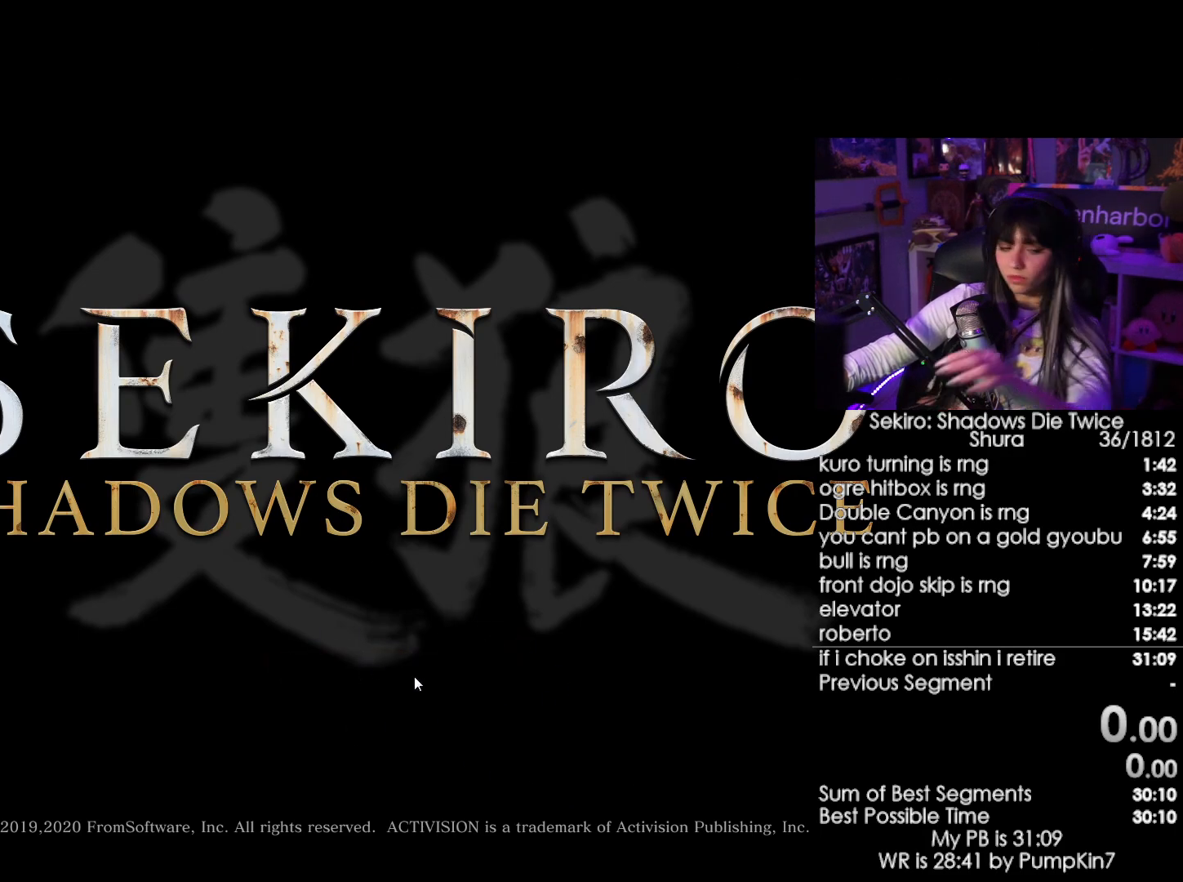
Gameplay with keyboard and mouse; each line is a JSON object with the keys and mouse buttons held at the frame after it. "events" lists presses ("down") and releases ("up") of "1", "2", "3", "4", "5", "a", "alt", "c", "caps_lock", "ctrl", "d", "e", "f", "g", "q", "r", "s", "shift", "space", "t", "tab", "v", "w", "x", "z", "mouse_left", "mouse_wheel" and "mouse_right" between this image and that frame as [ms after this image, input, new state], when the widget could be followed in between. "mouse_left", "mouse_wheel", "mouse_right" = the "left", "wheel", "right" buttons of the "mouse" list. No other keys are recorded. "wheel" means that the mouse wheel is clicked or scrolled. Not read: mouse_move.
{"keys": [], "mouse": [], "events": []}
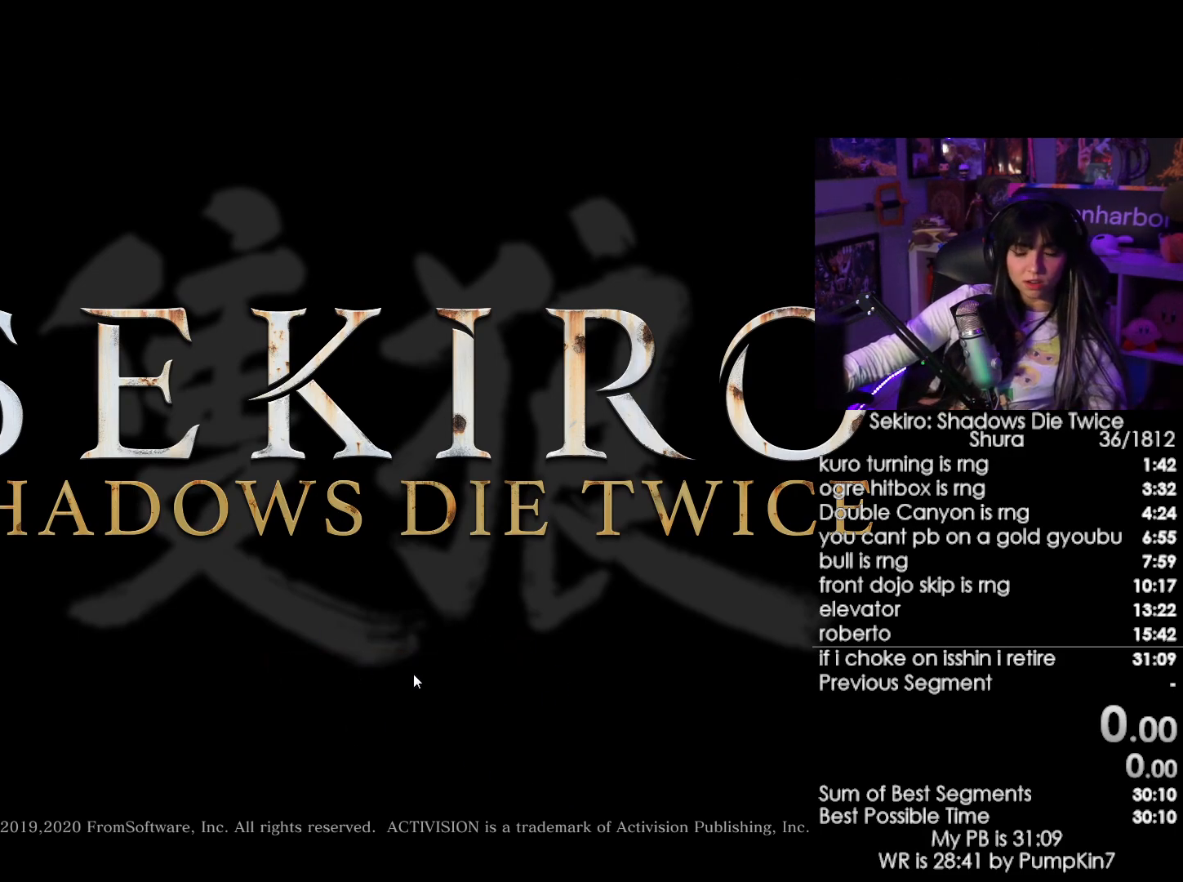
{"keys": [], "mouse": [], "events": []}
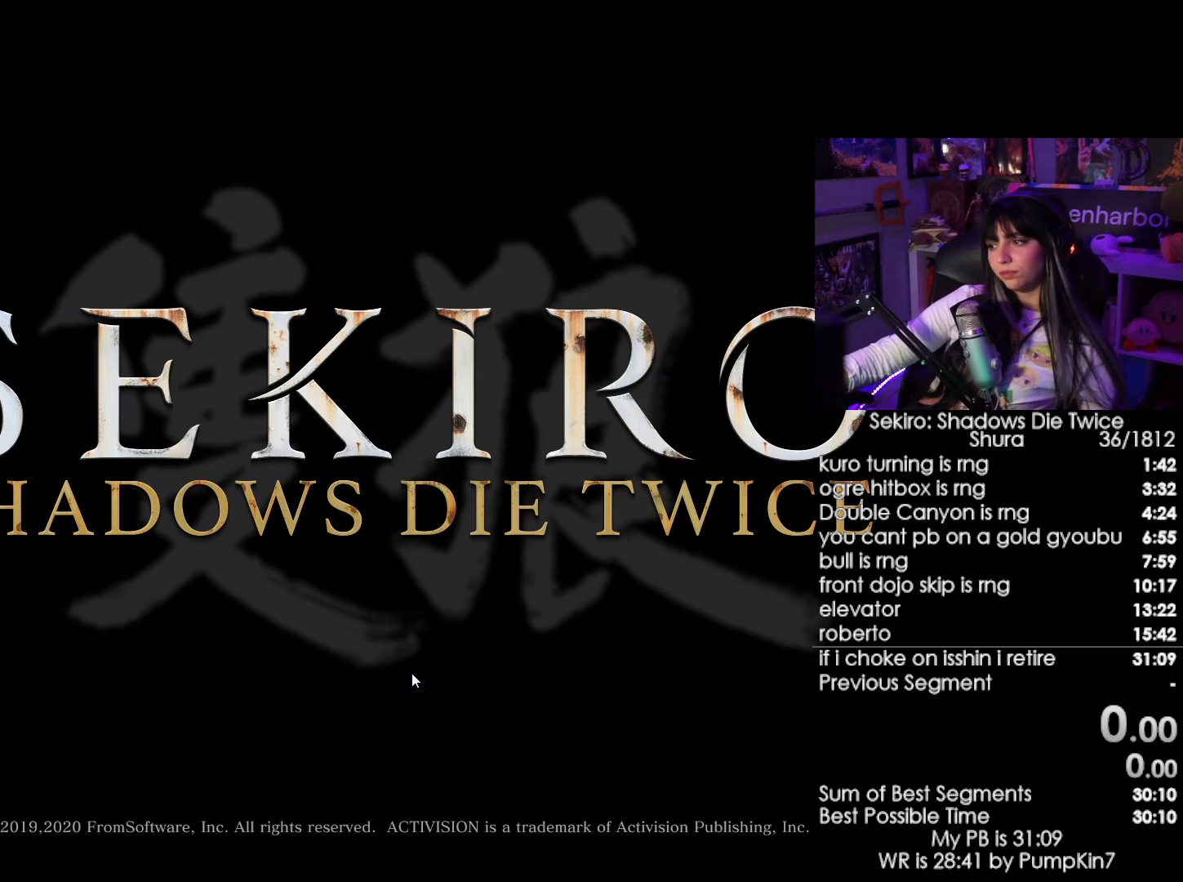
{"keys": [], "mouse": [], "events": []}
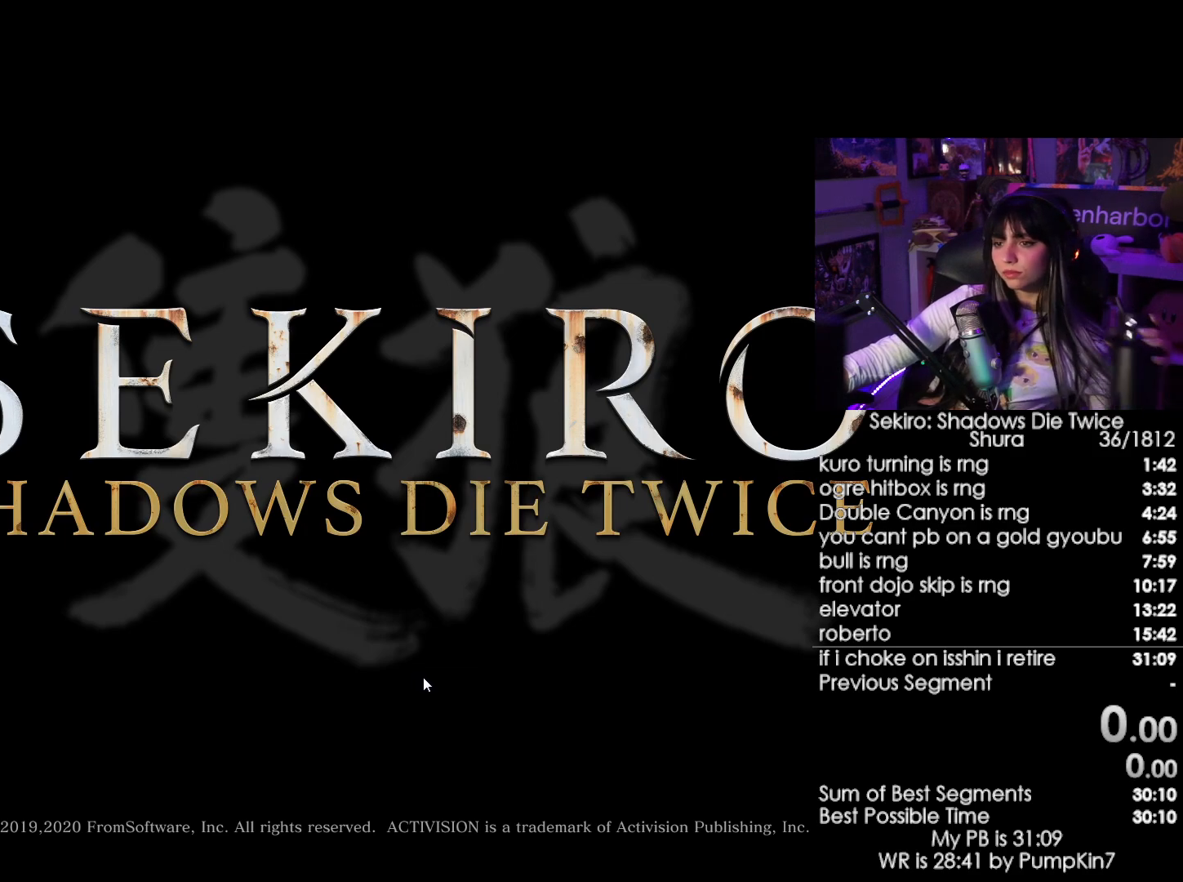
{"keys": [], "mouse": [], "events": [[183, "mouse_left", "down"], [283, "mouse_left", "up"]]}
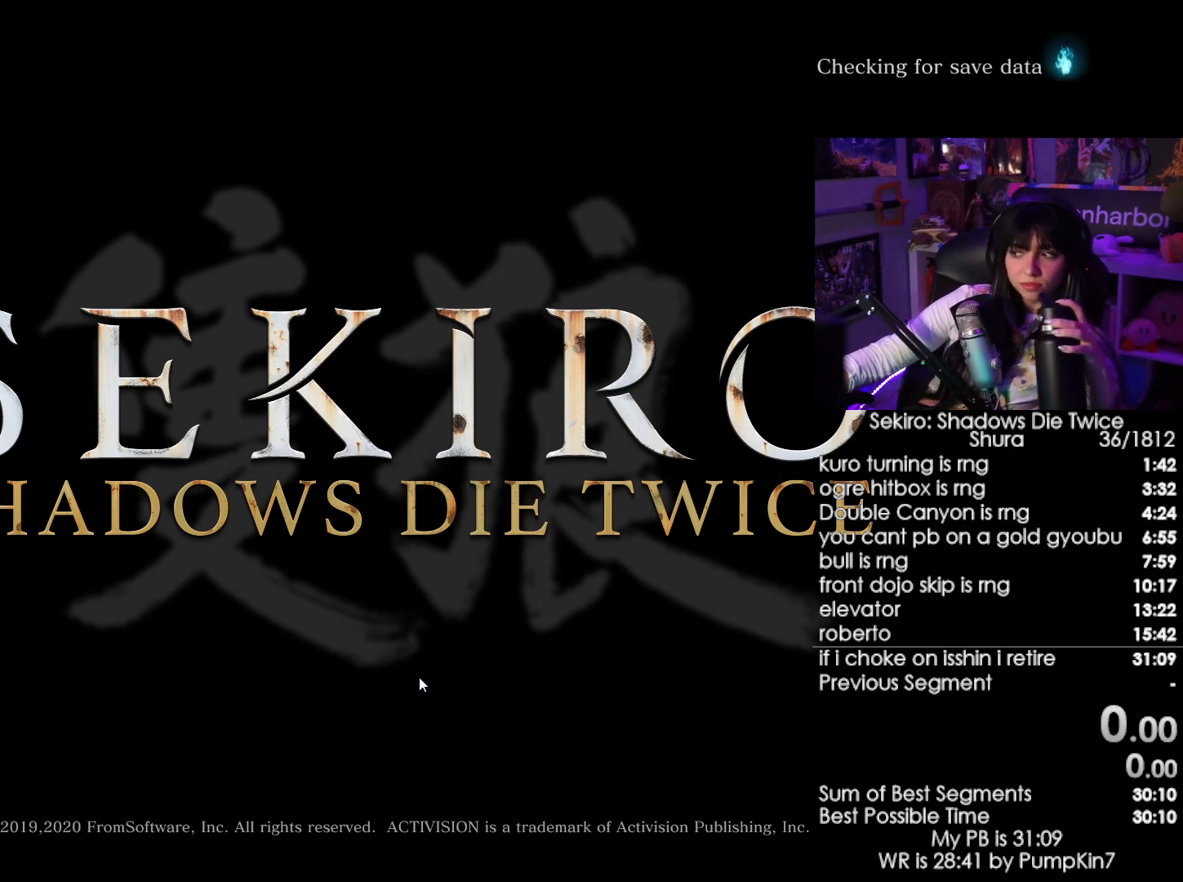
{"keys": [], "mouse": [], "events": []}
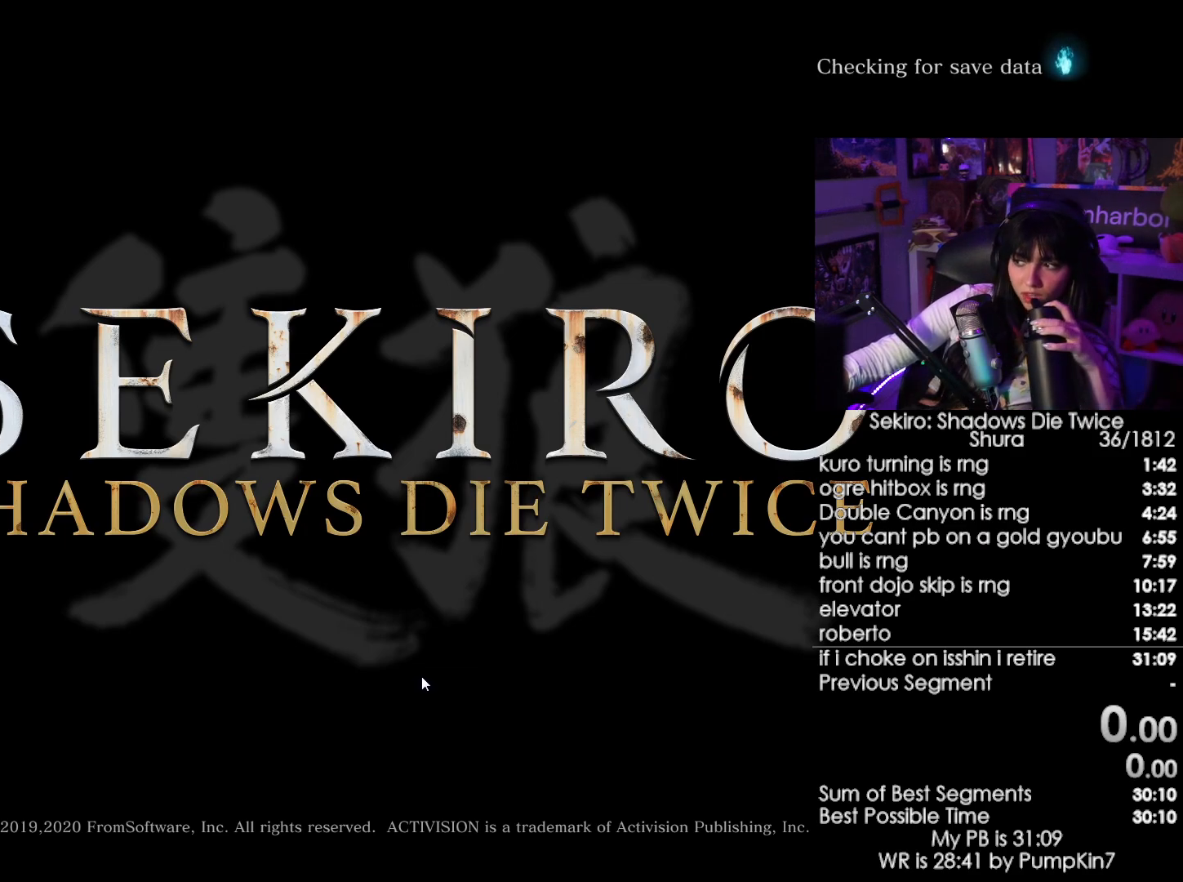
{"keys": [], "mouse": [], "events": []}
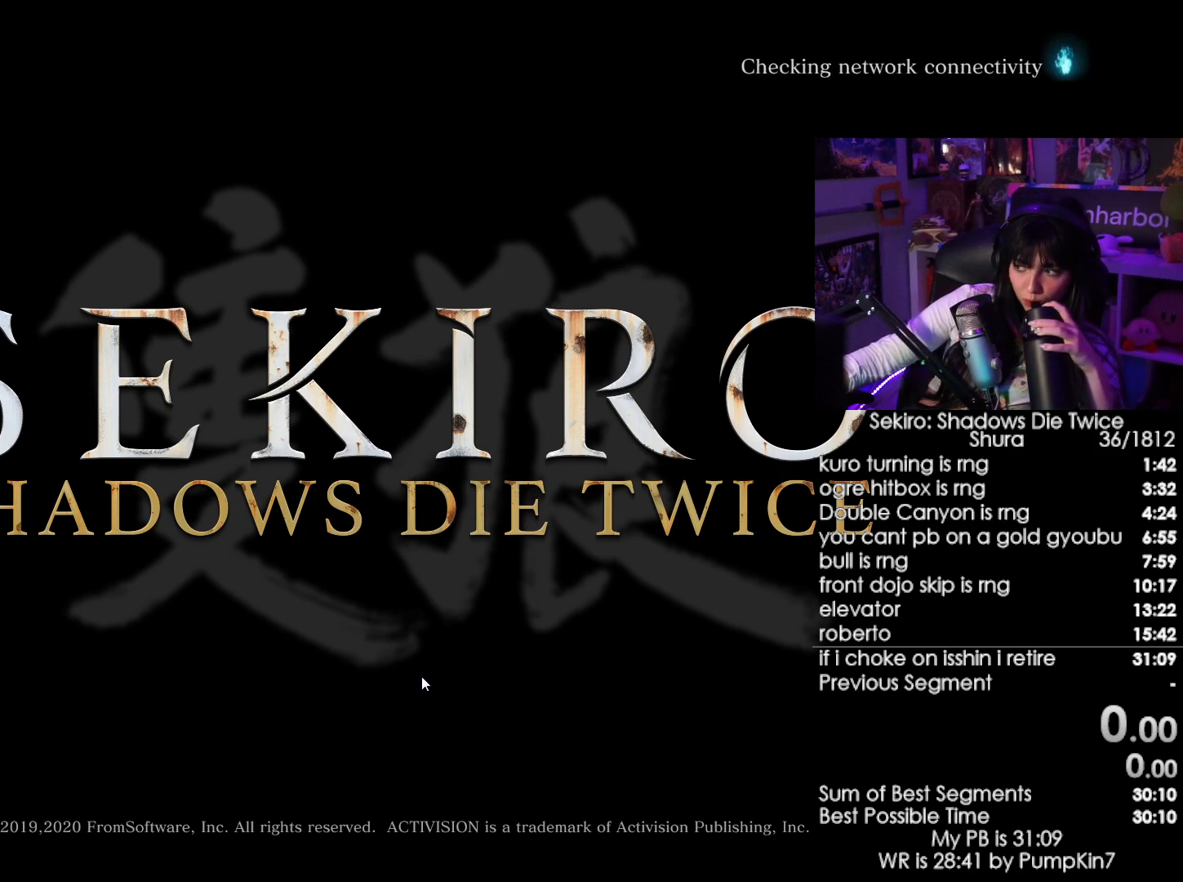
{"keys": [], "mouse": [], "events": []}
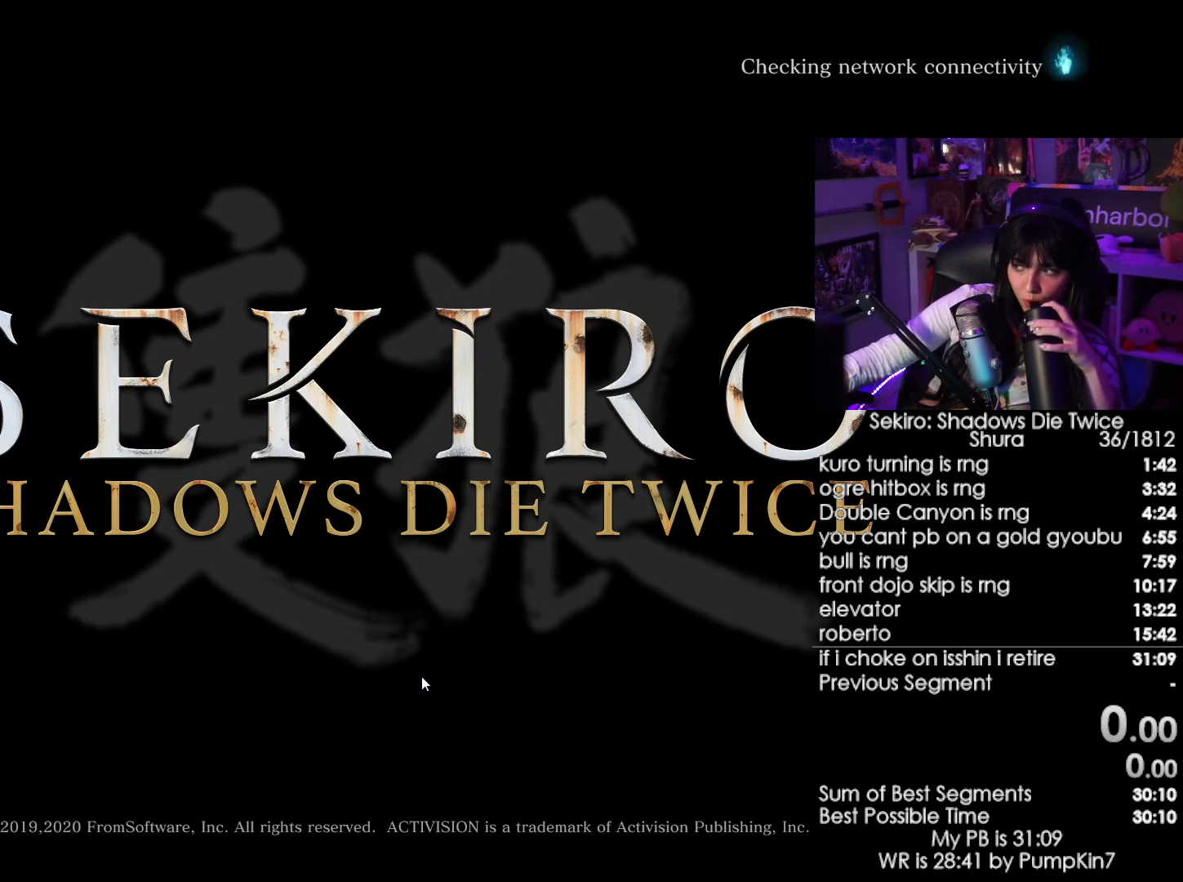
{"keys": [], "mouse": [], "events": []}
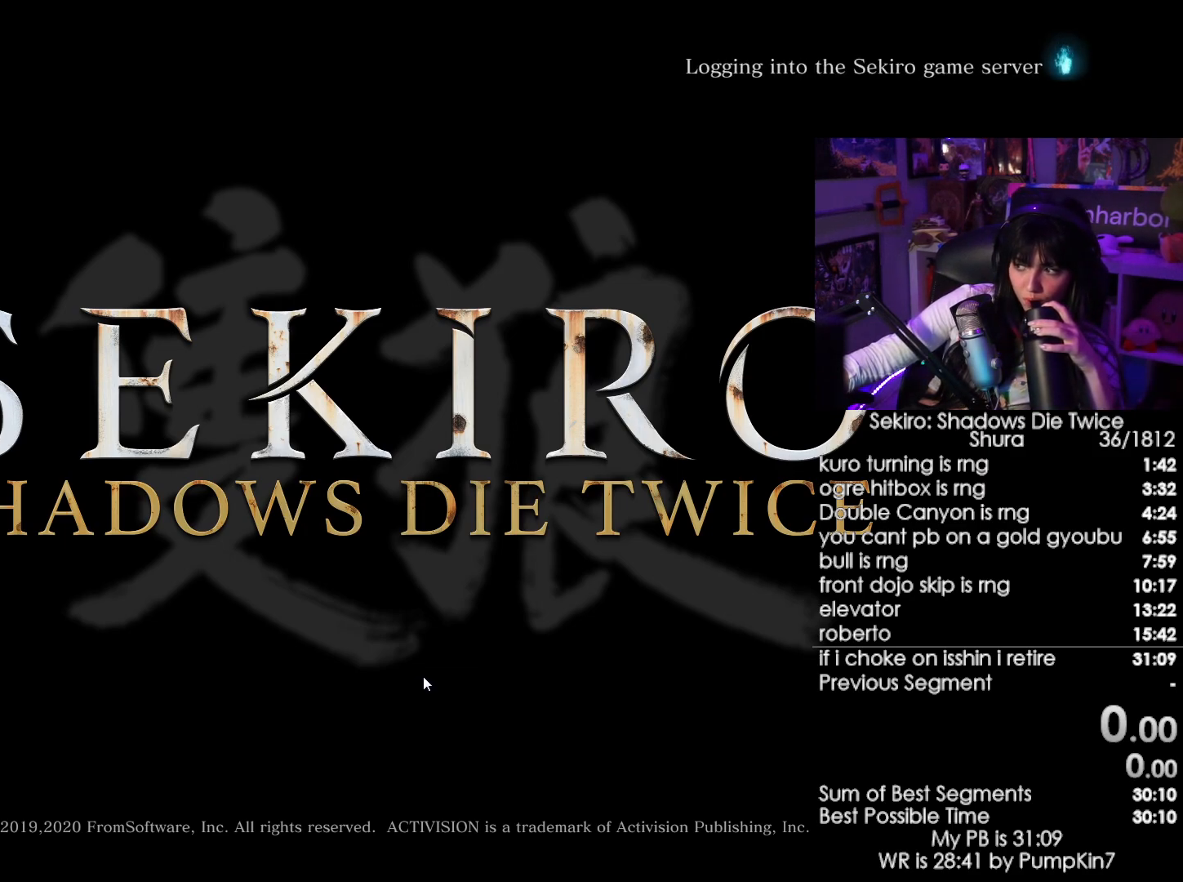
{"keys": [], "mouse": [], "events": []}
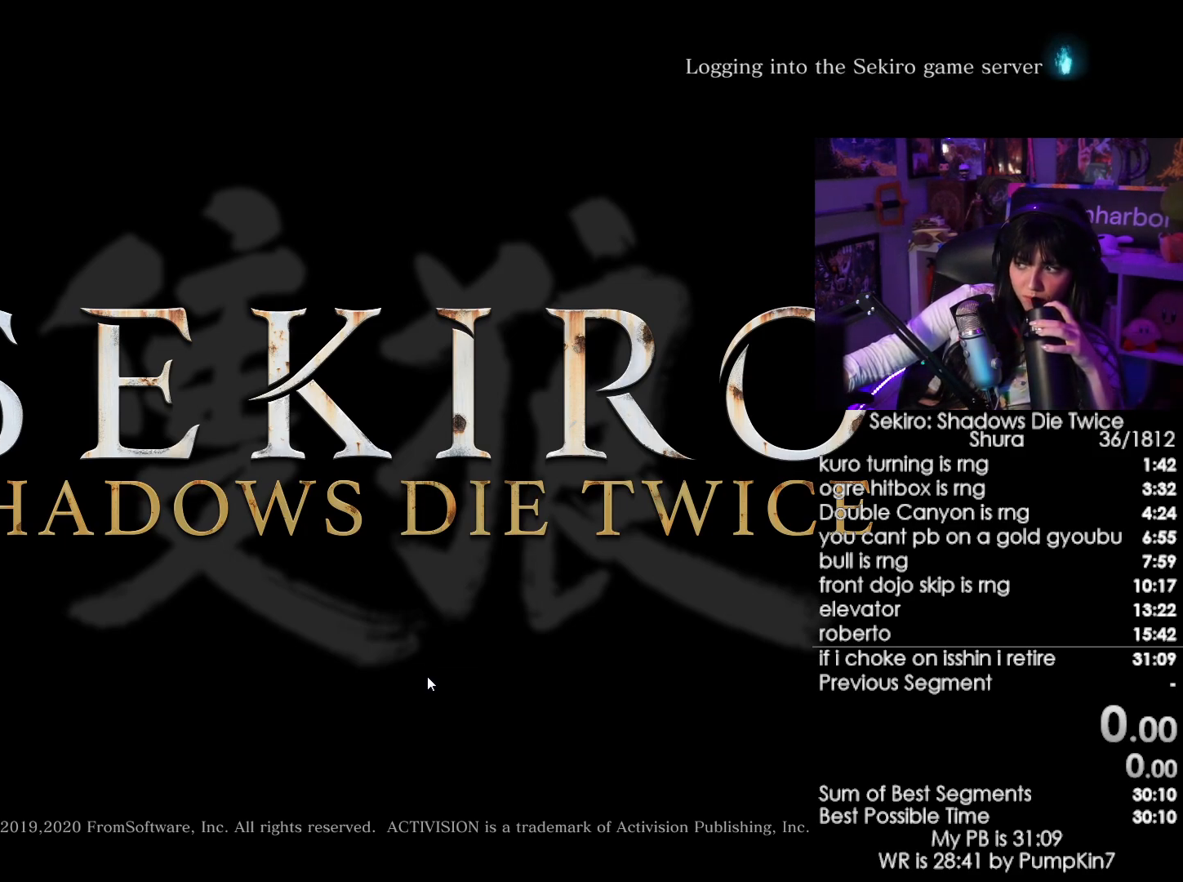
{"keys": [], "mouse": [], "events": []}
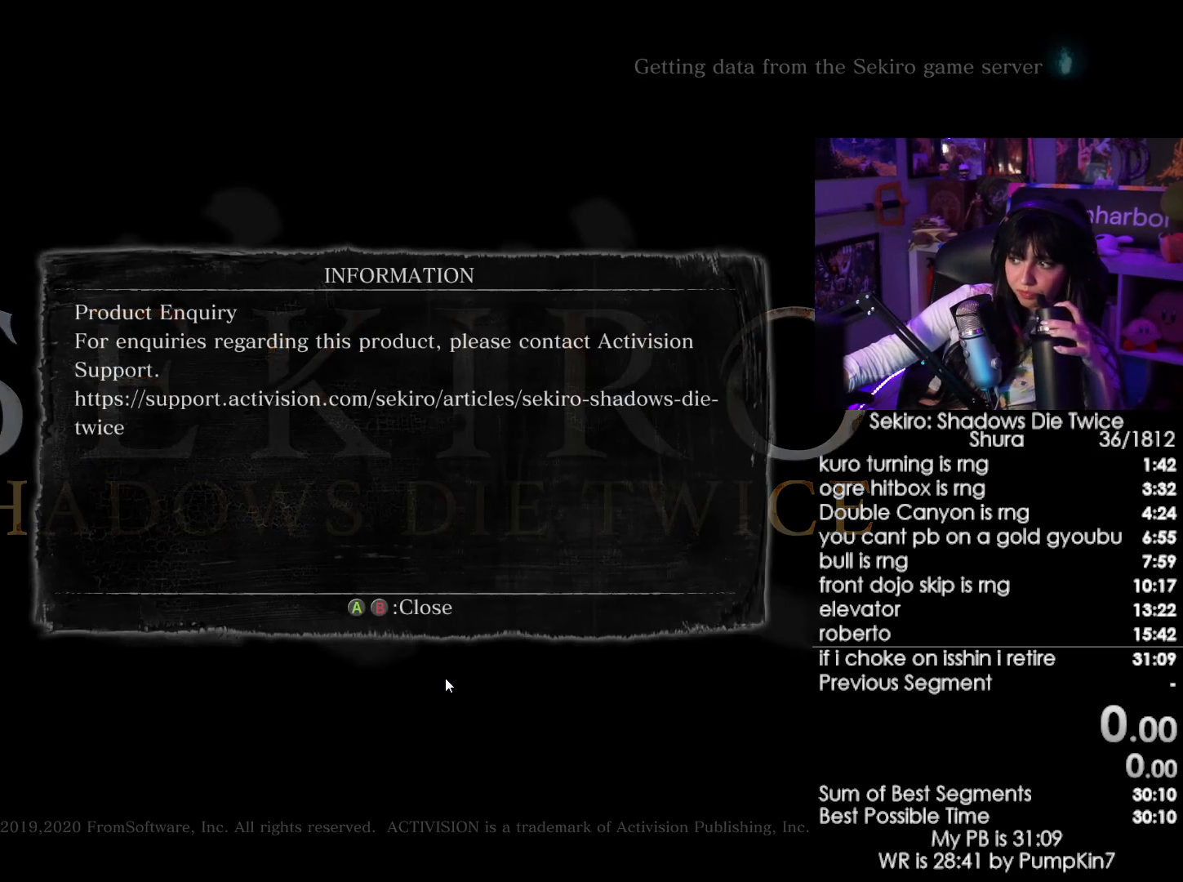
{"keys": [], "mouse": [], "events": [[300, "mouse_left", "down"], [383, "mouse_left", "up"]]}
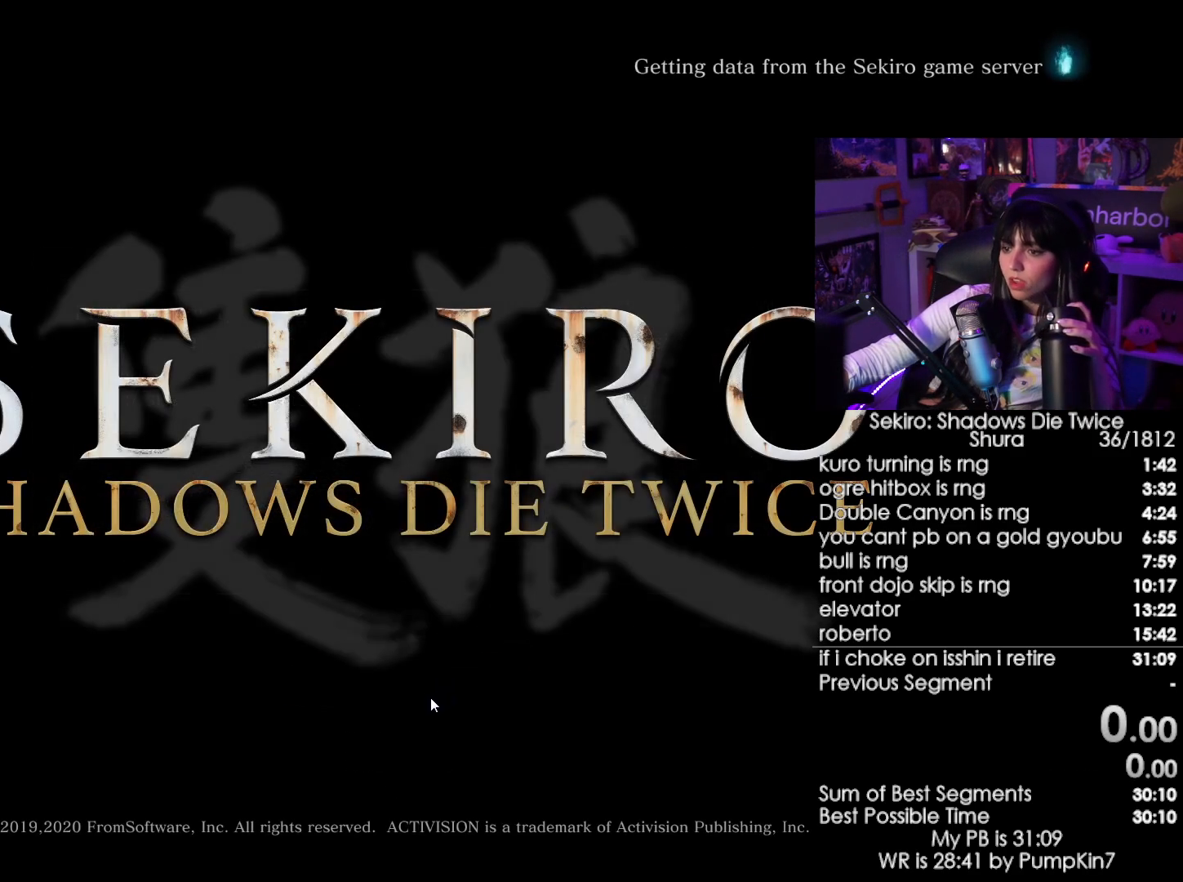
{"keys": [], "mouse": [], "events": []}
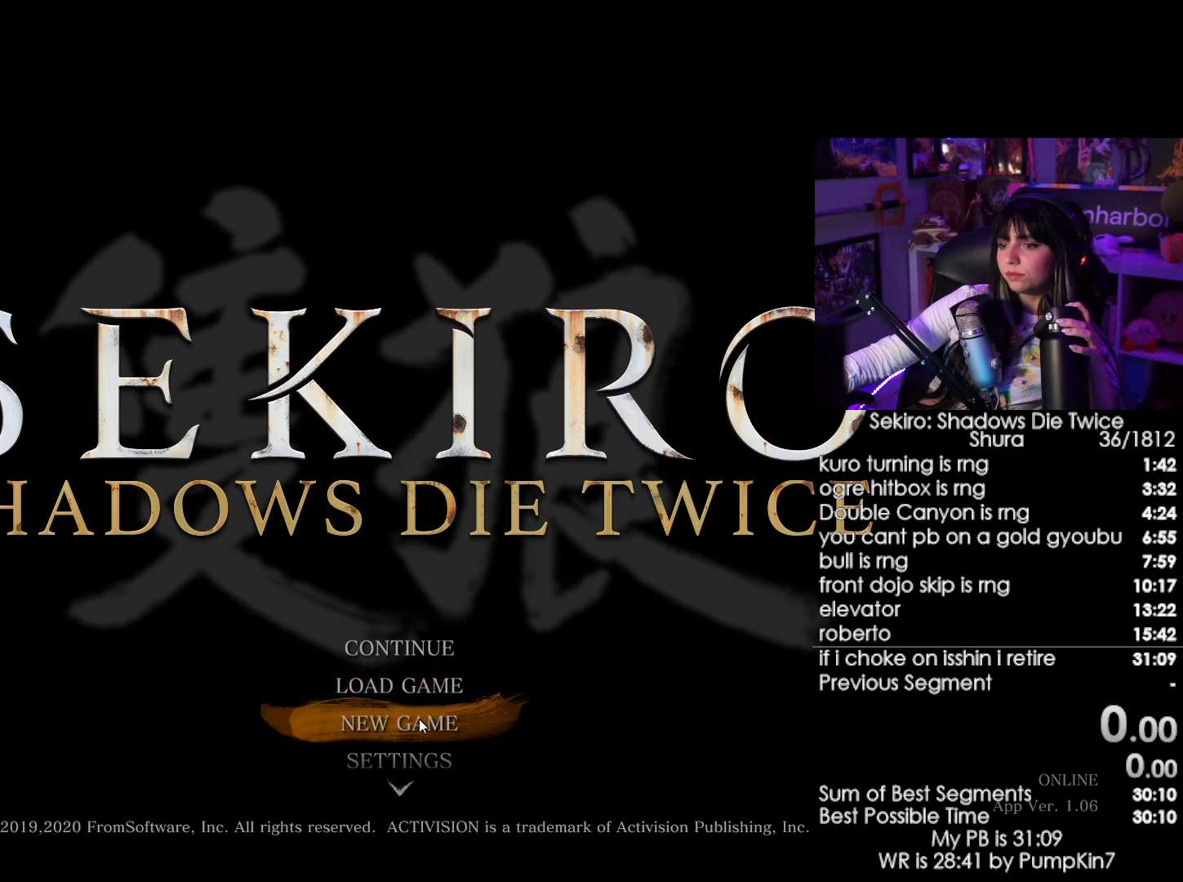
{"keys": [], "mouse": [], "events": [[50, "mouse_left", "down"], [83, "mouse_left", "up"]]}
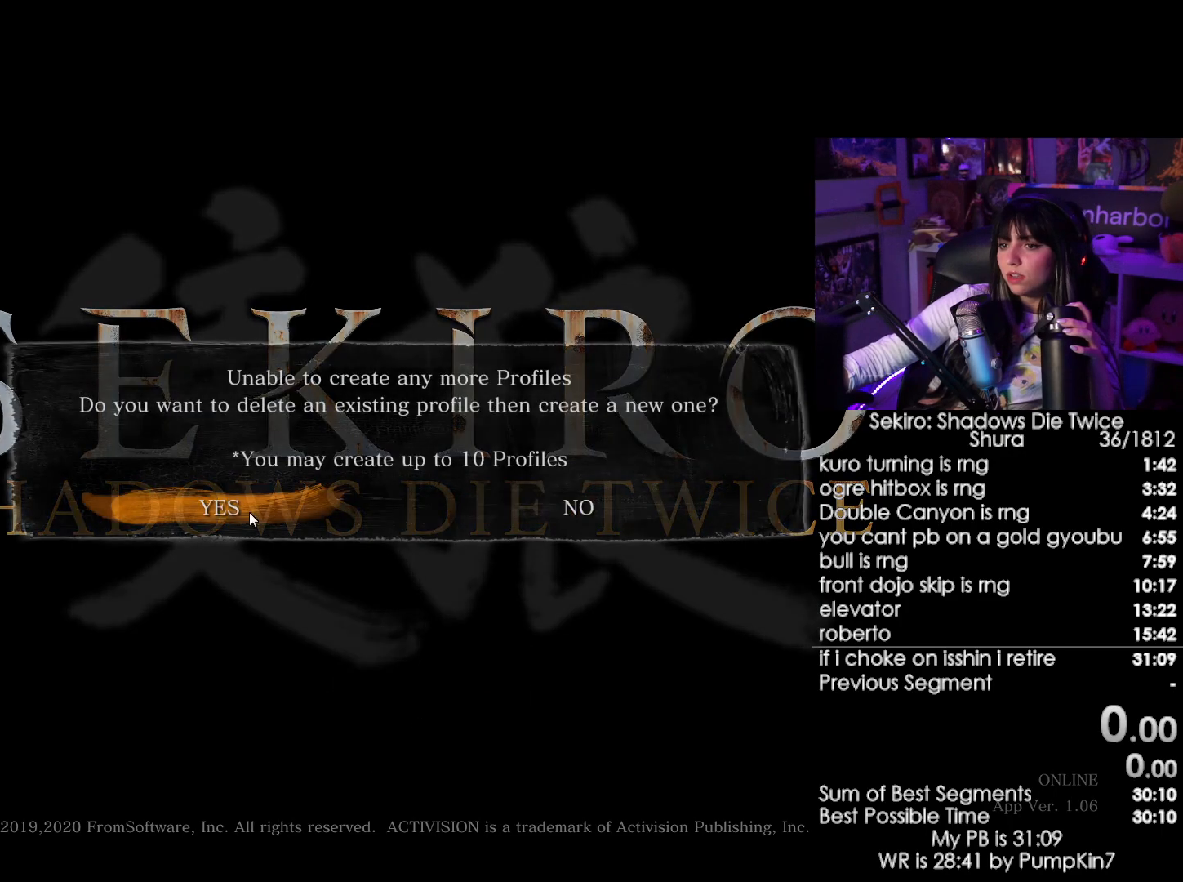
{"keys": [], "mouse": ["left"], "events": [[66, "mouse_left", "down"], [116, "mouse_left", "up"], [483, "mouse_left", "down"]]}
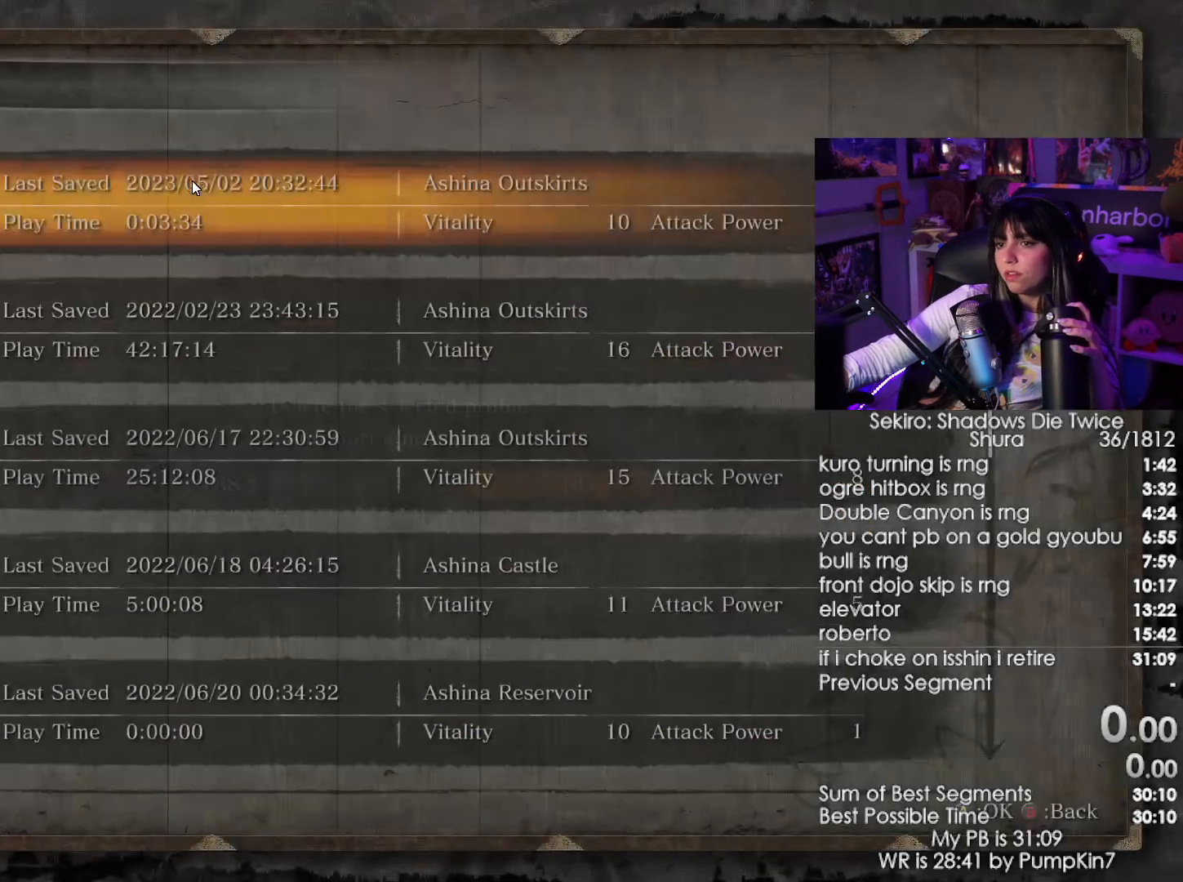
{"keys": [], "mouse": [], "events": [[83, "mouse_left", "up"]]}
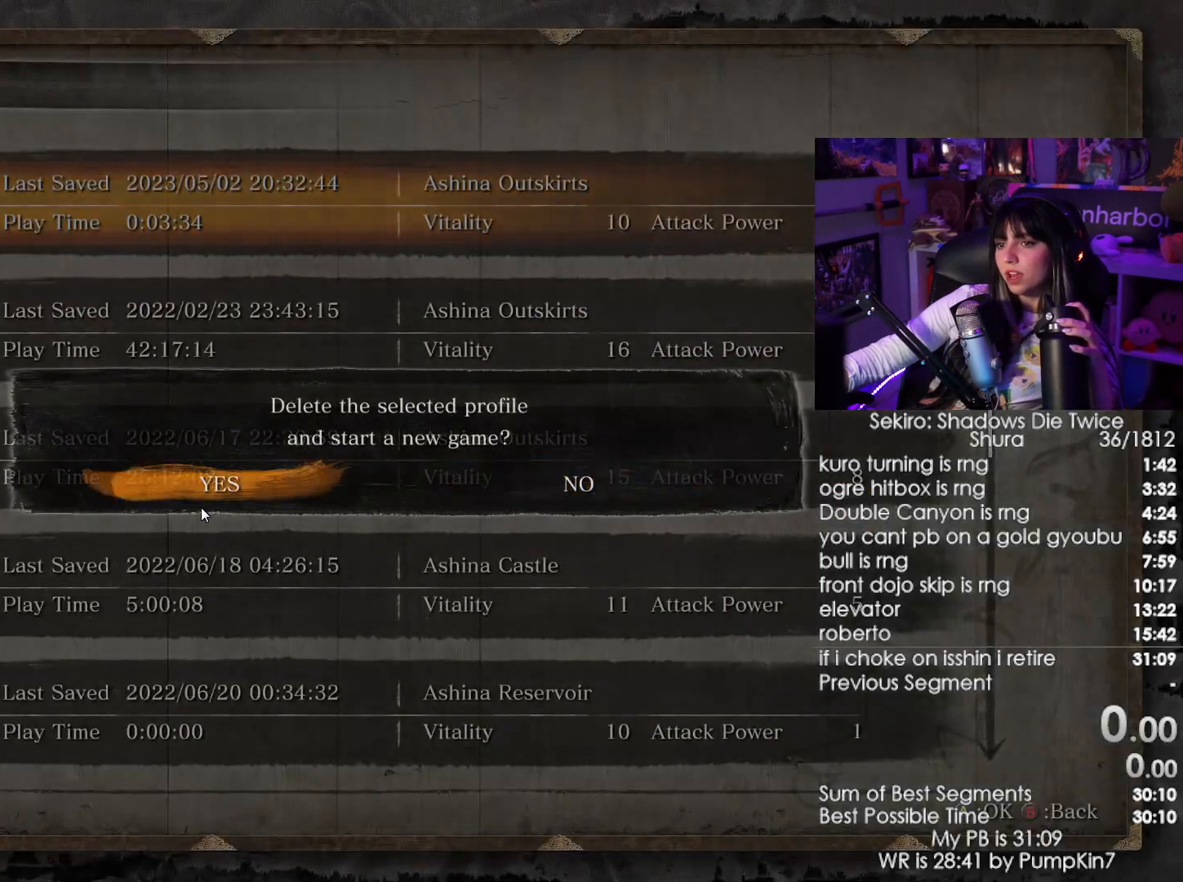
{"keys": [], "mouse": [], "events": [[183, "mouse_left", "down"], [283, "mouse_left", "up"]]}